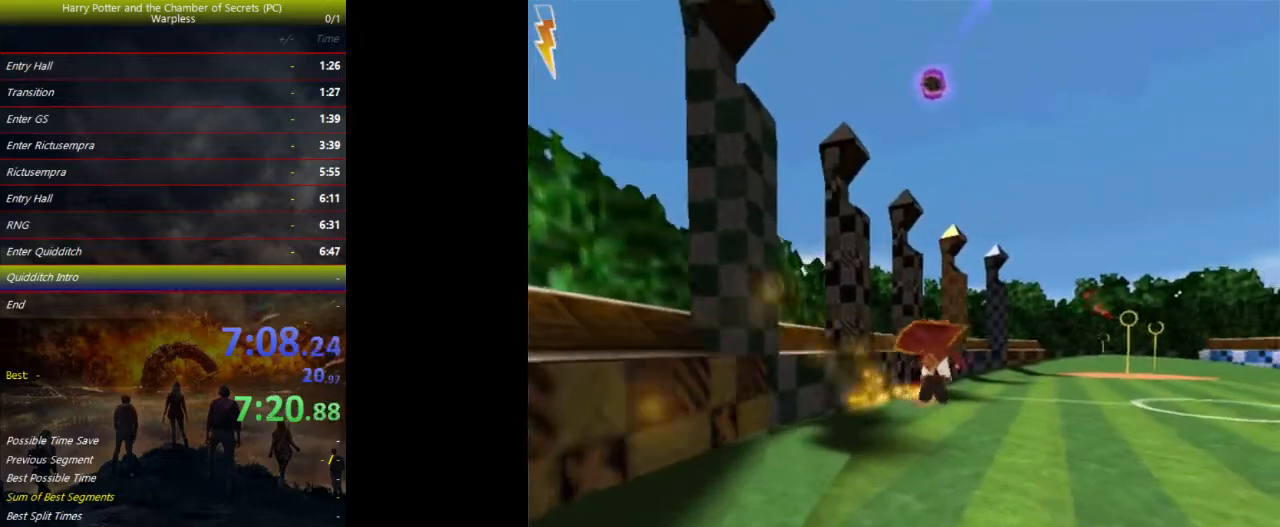
Gameplay with keyboard and mouse; each line is a JSON object with the keys held at the frame after it. "events" lists presses ("down") and releases ("up") of "a", "ctrl", "d", "down", "e", "escape", "f", "f1", "f4", "left", "q", "r", "return", "right", "s", "shift", "space", "tab", "up", "w" and "z" between this image and that frame as [ms after this image, input, new state], when the widget could be followed in between. No other keys are recorded. Mouse buttons are not recorded. Not read: mouse_move.
{"keys": ["space"], "events": [[67, "space", "down"]]}
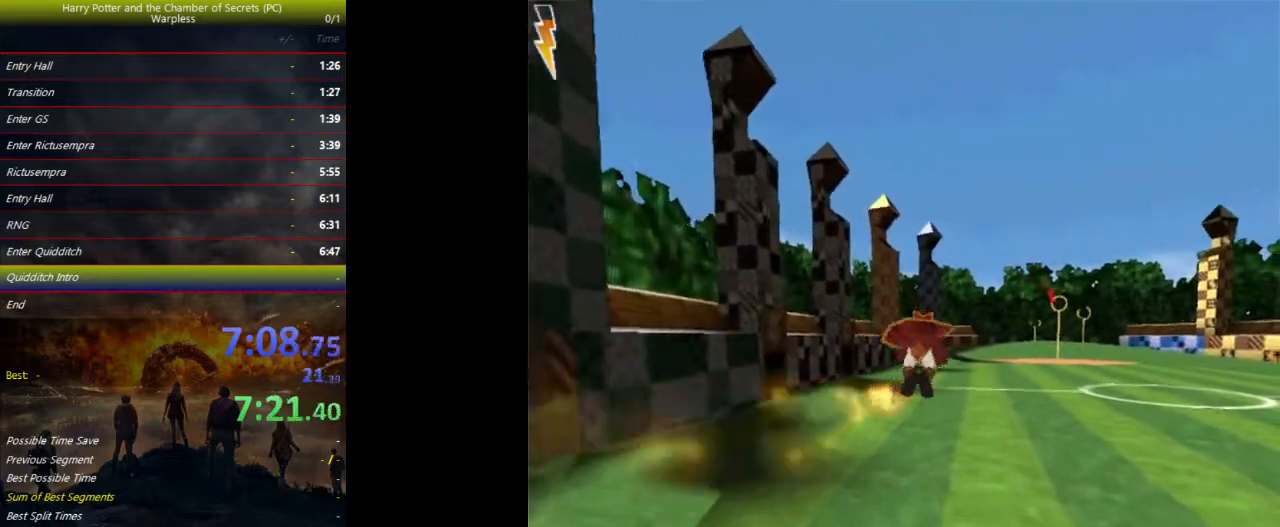
{"keys": ["space"], "events": []}
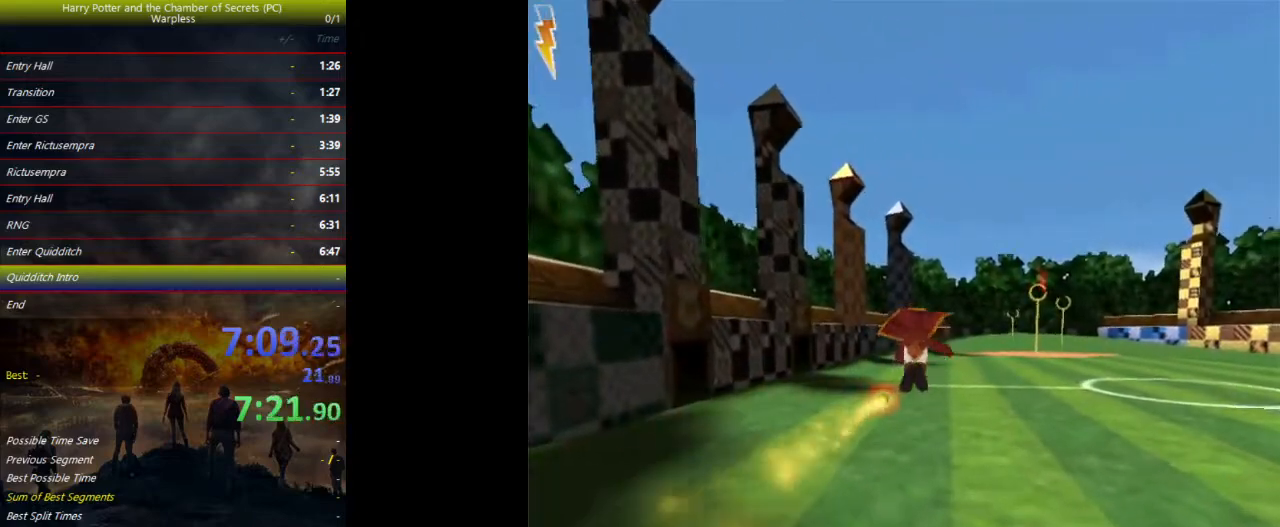
{"keys": ["space"], "events": []}
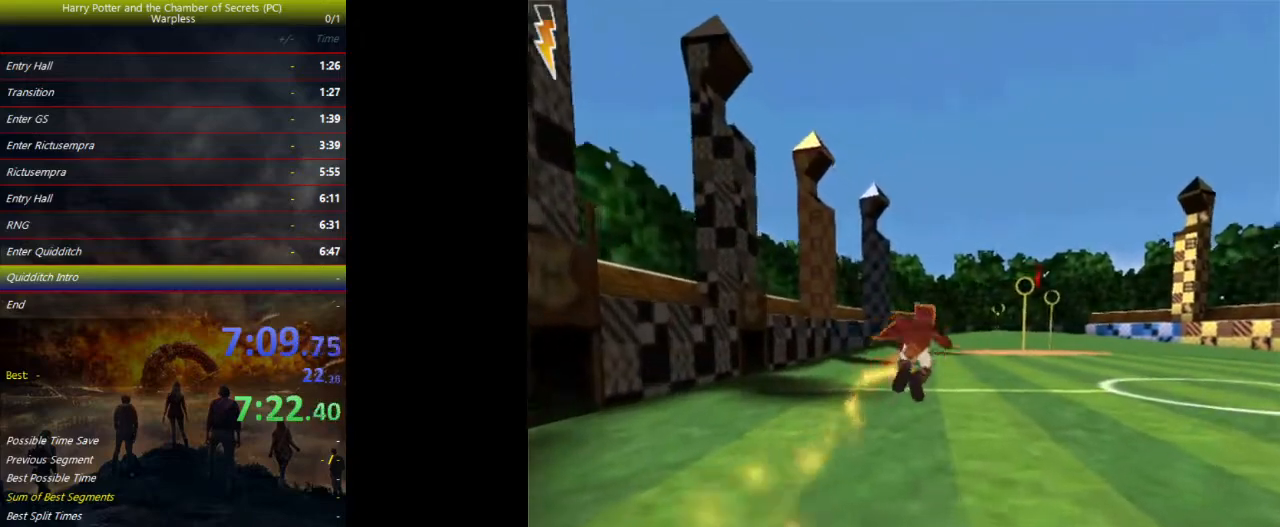
{"keys": ["space"], "events": []}
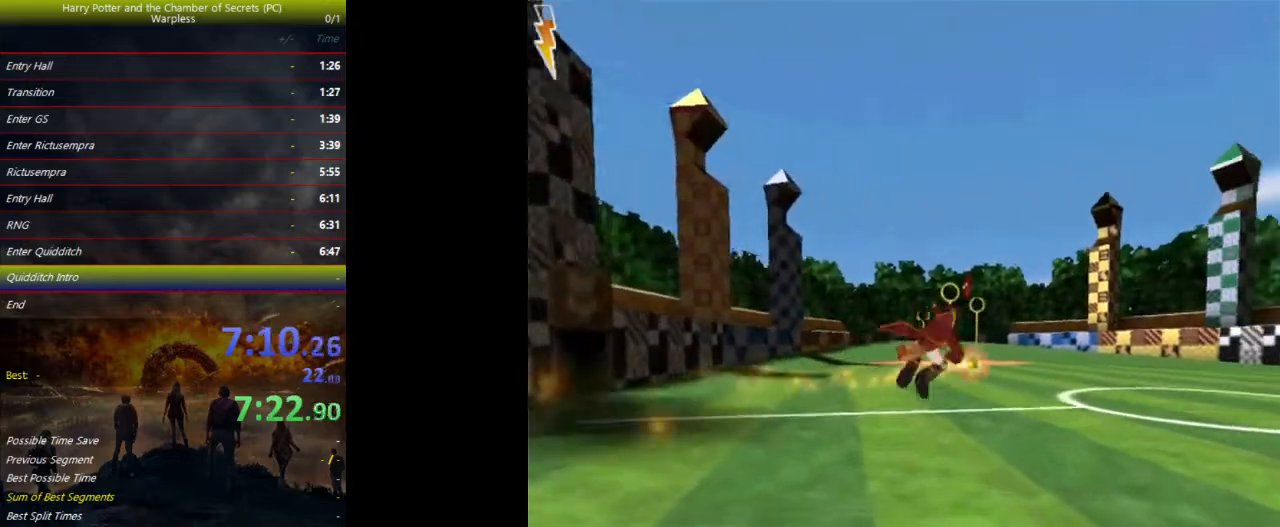
{"keys": ["space"], "events": []}
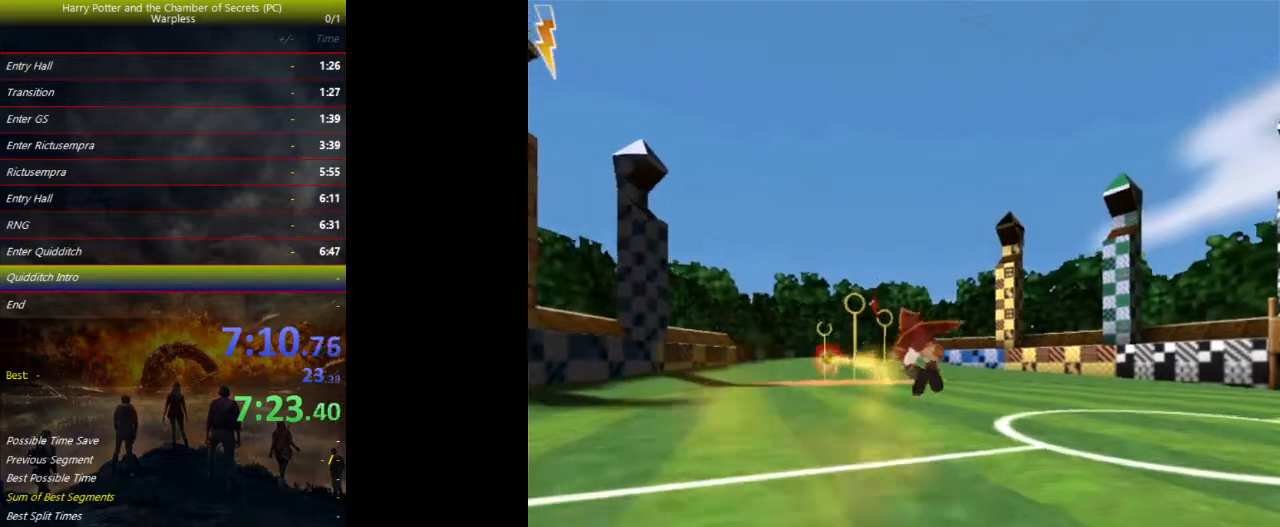
{"keys": ["space"], "events": []}
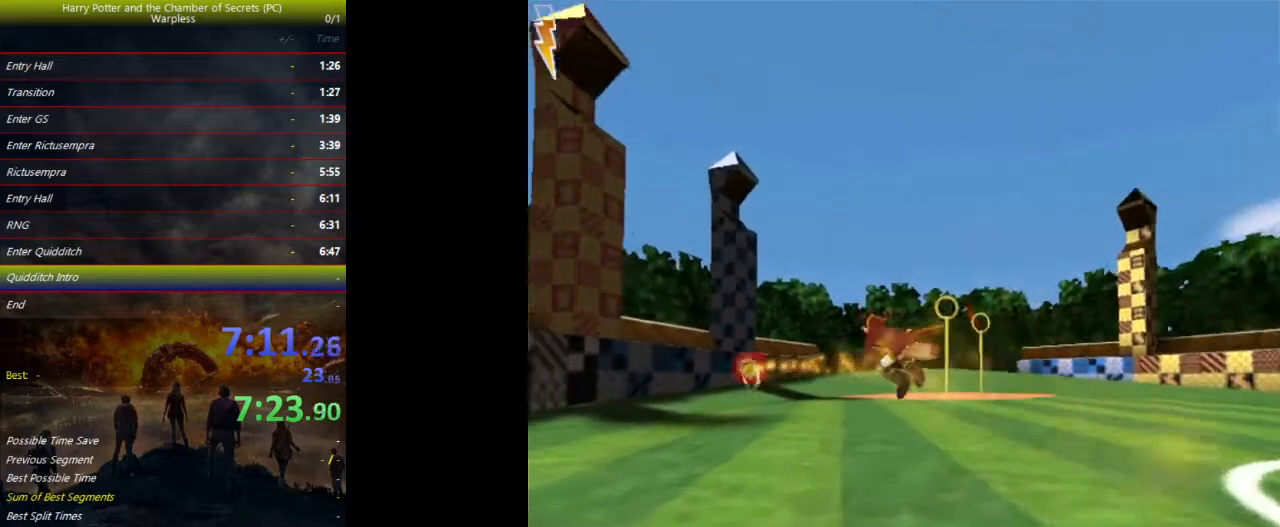
{"keys": ["space"], "events": []}
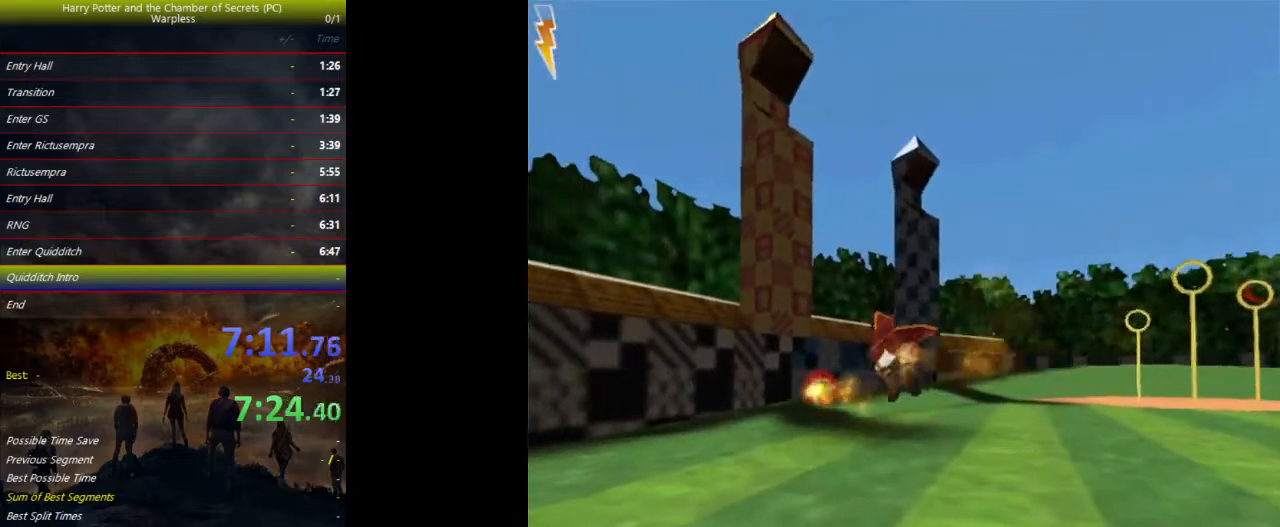
{"keys": ["space"], "events": []}
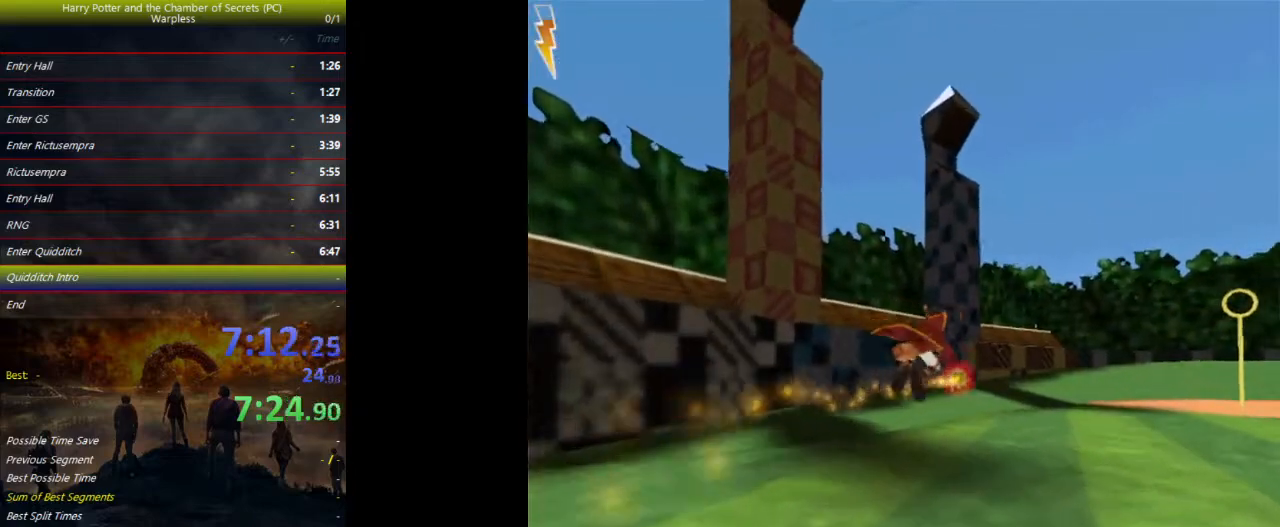
{"keys": ["space"], "events": []}
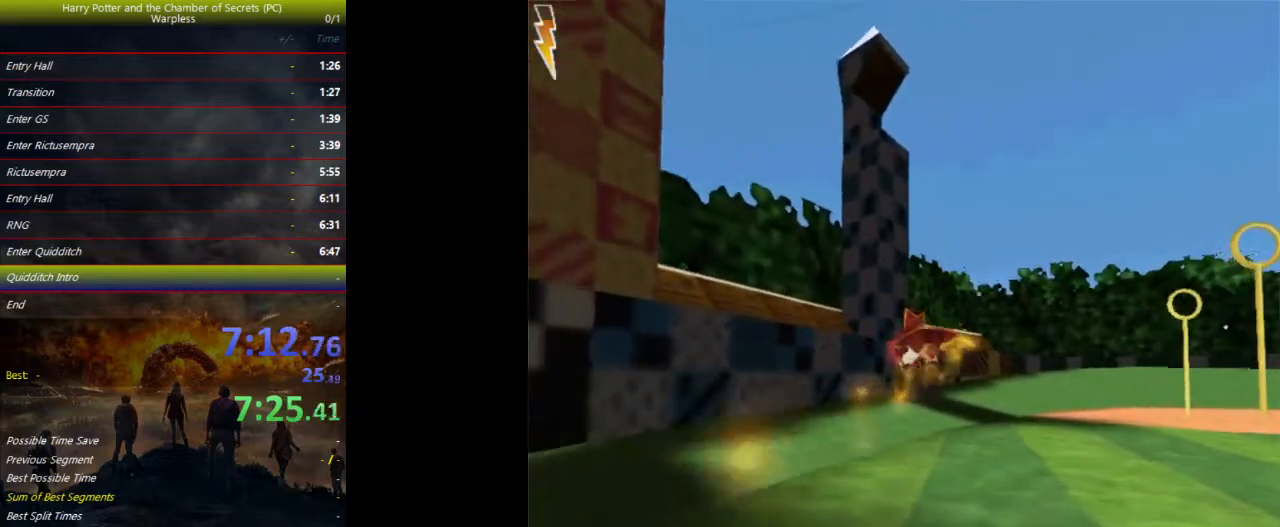
{"keys": ["space"], "events": []}
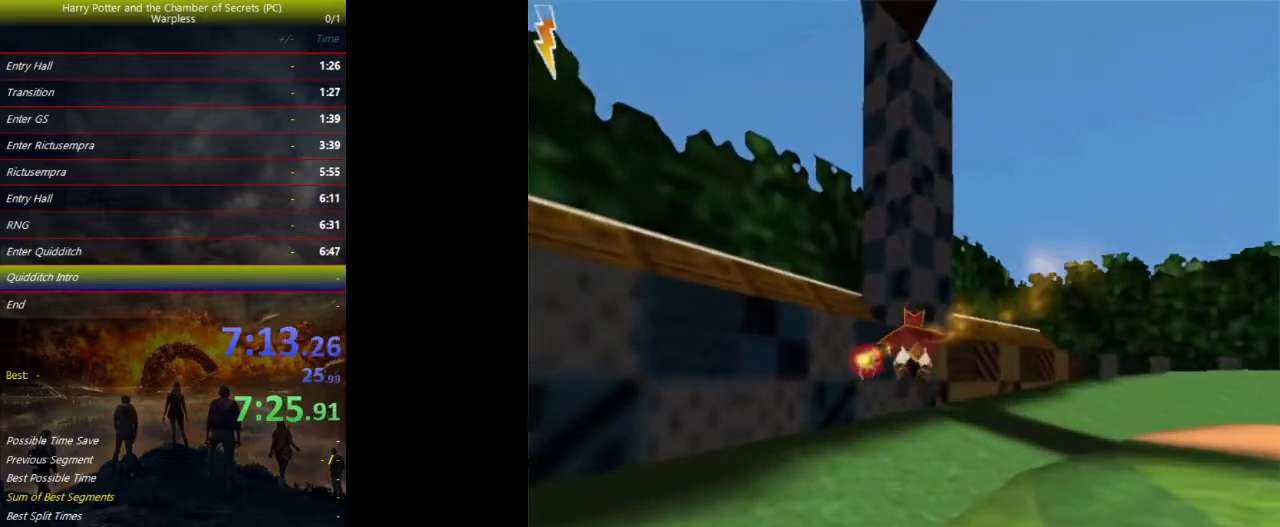
{"keys": ["space"], "events": []}
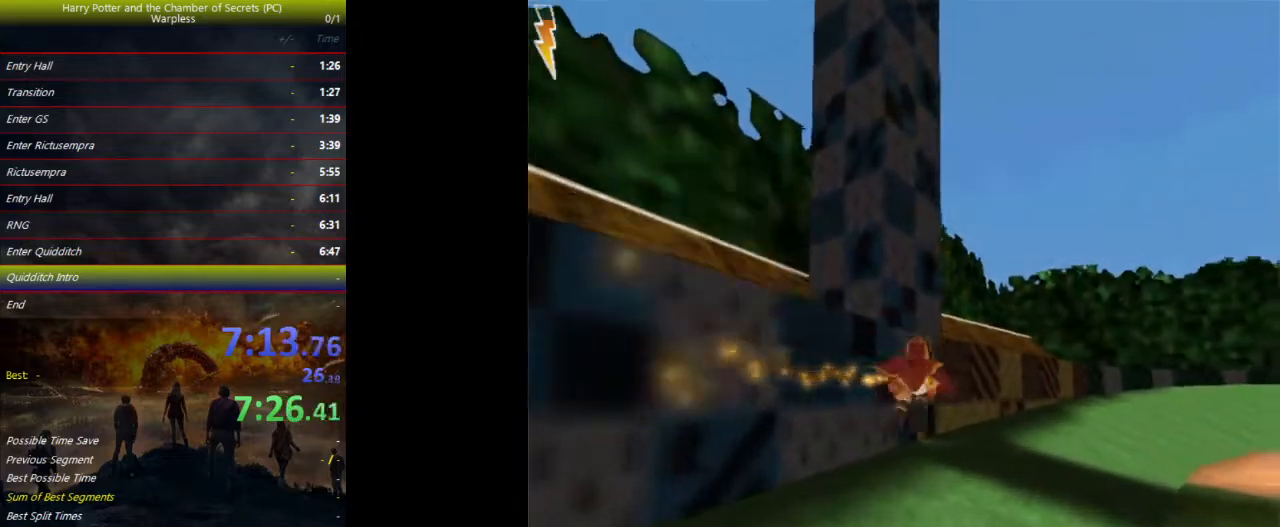
{"keys": ["space"], "events": []}
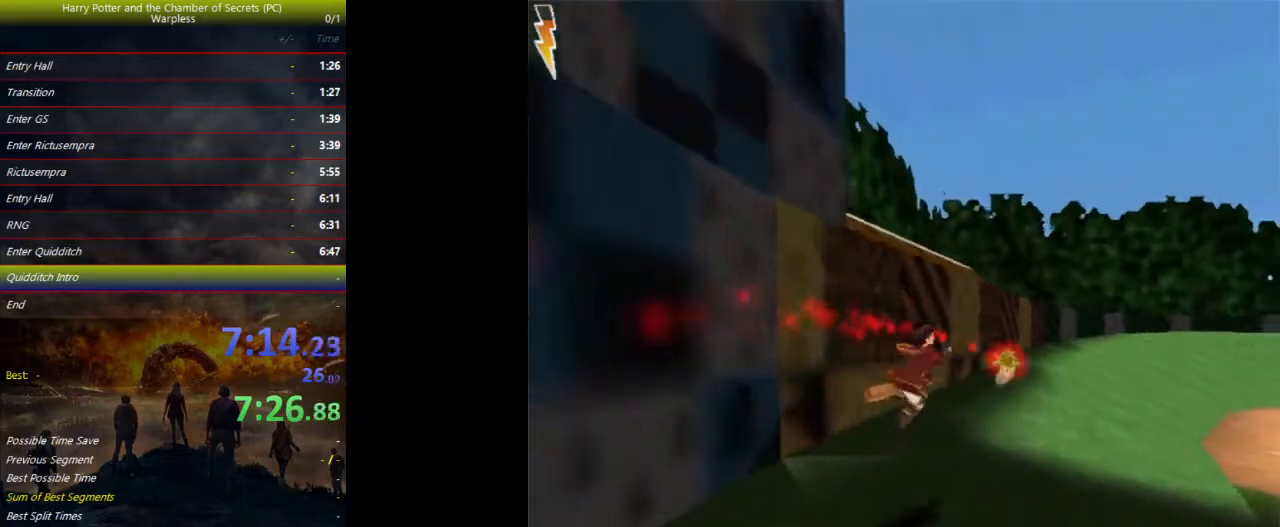
{"keys": ["space"], "events": []}
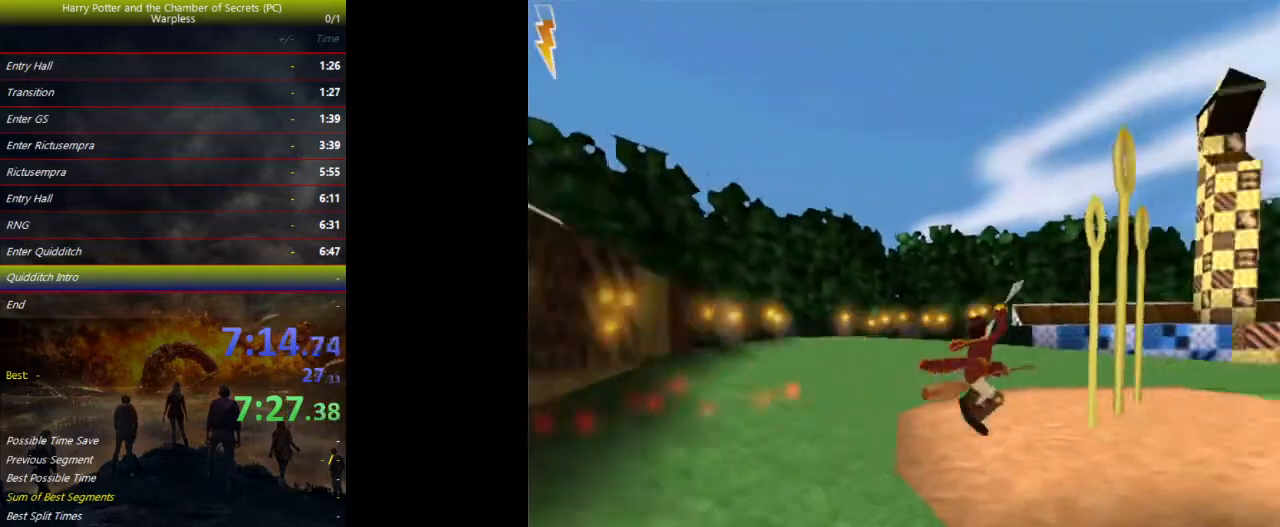
{"keys": ["space"], "events": []}
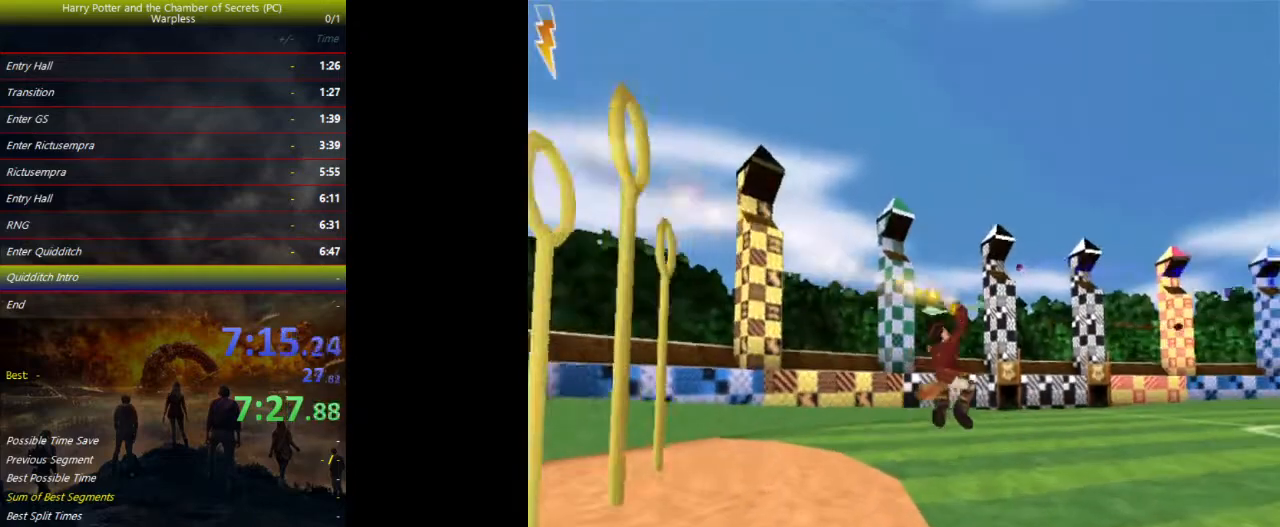
{"keys": ["space"], "events": []}
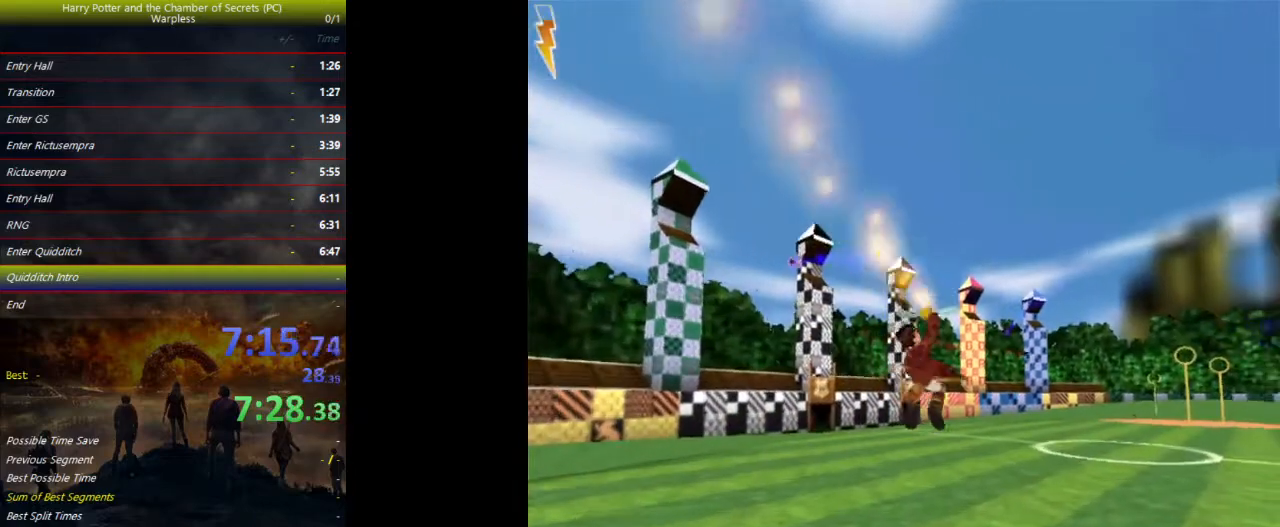
{"keys": ["space"], "events": []}
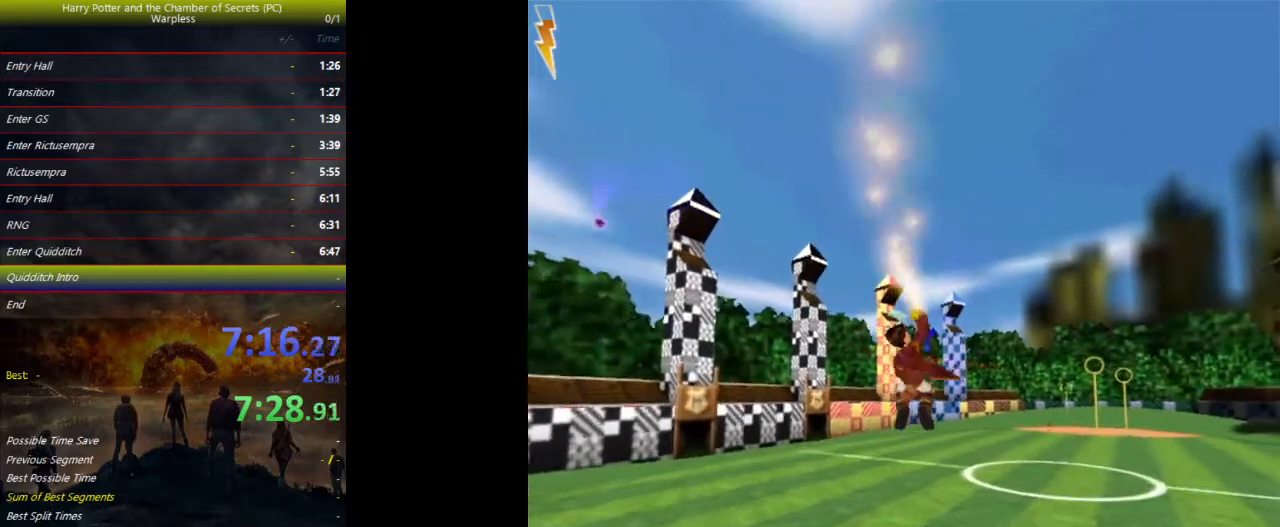
{"keys": ["space"], "events": []}
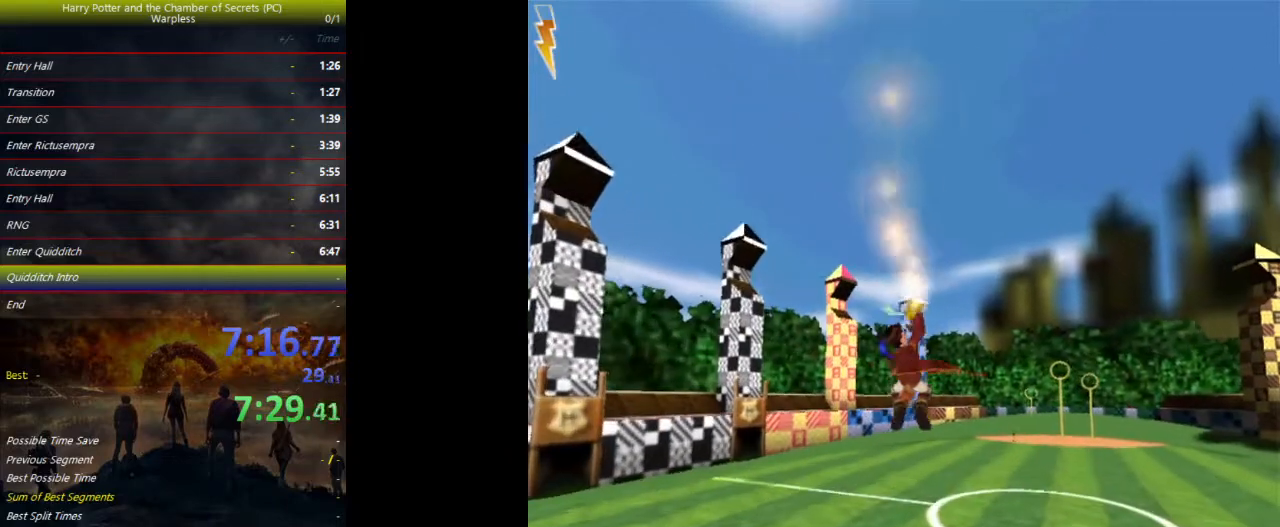
{"keys": ["space"], "events": []}
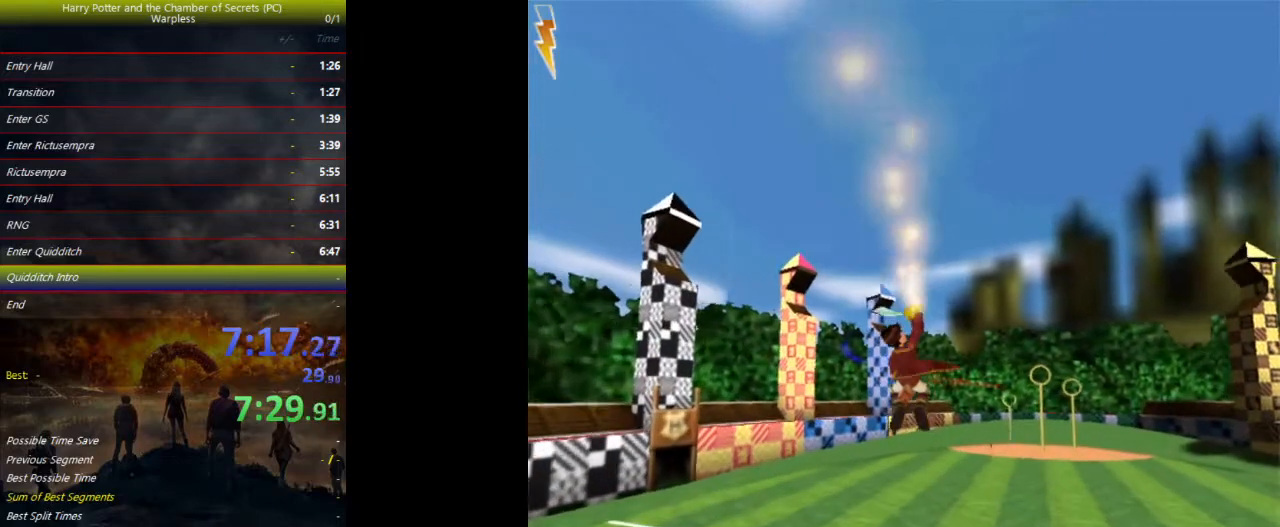
{"keys": ["space"], "events": []}
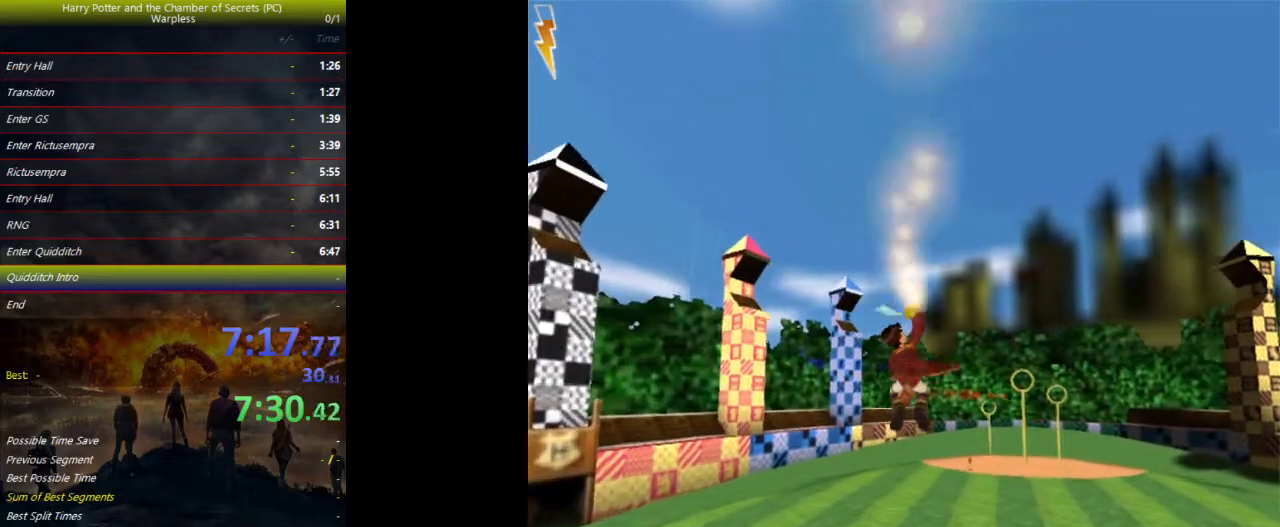
{"keys": ["space"], "events": []}
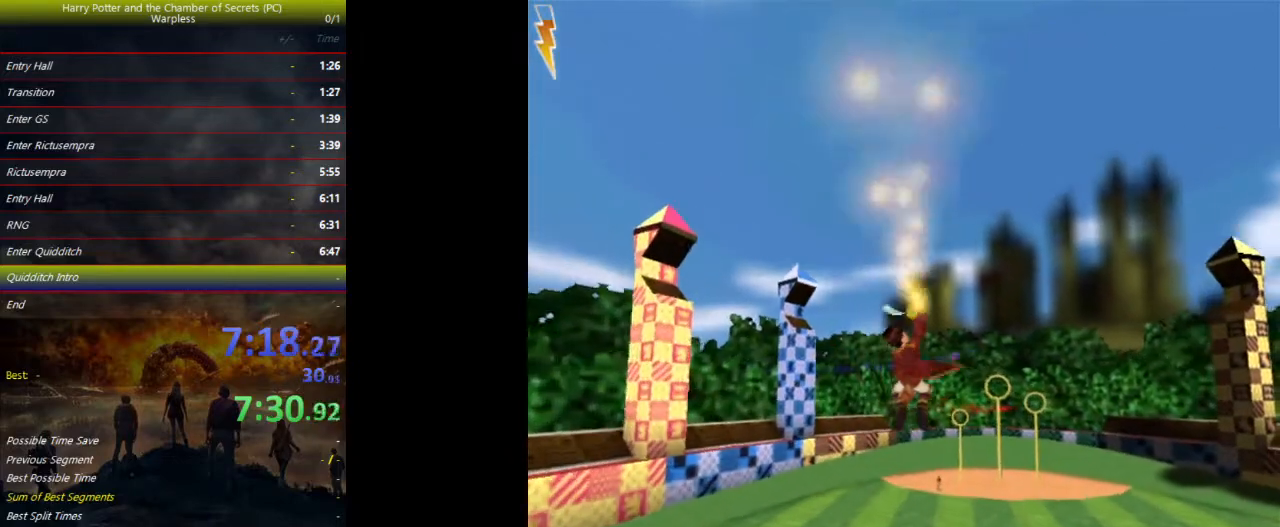
{"keys": ["space"], "events": []}
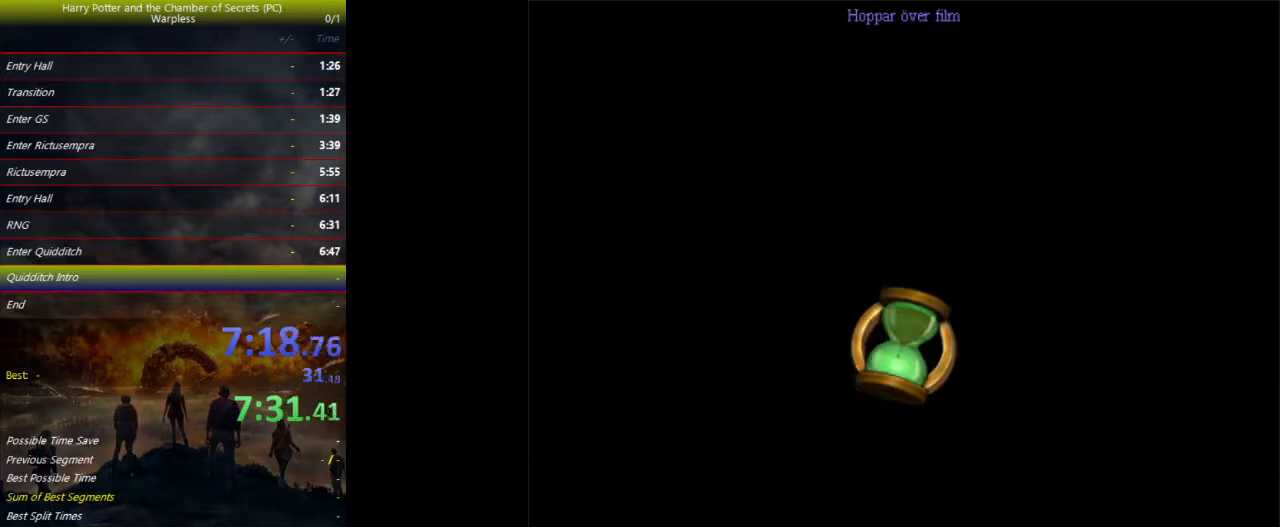
{"keys": ["space"], "events": []}
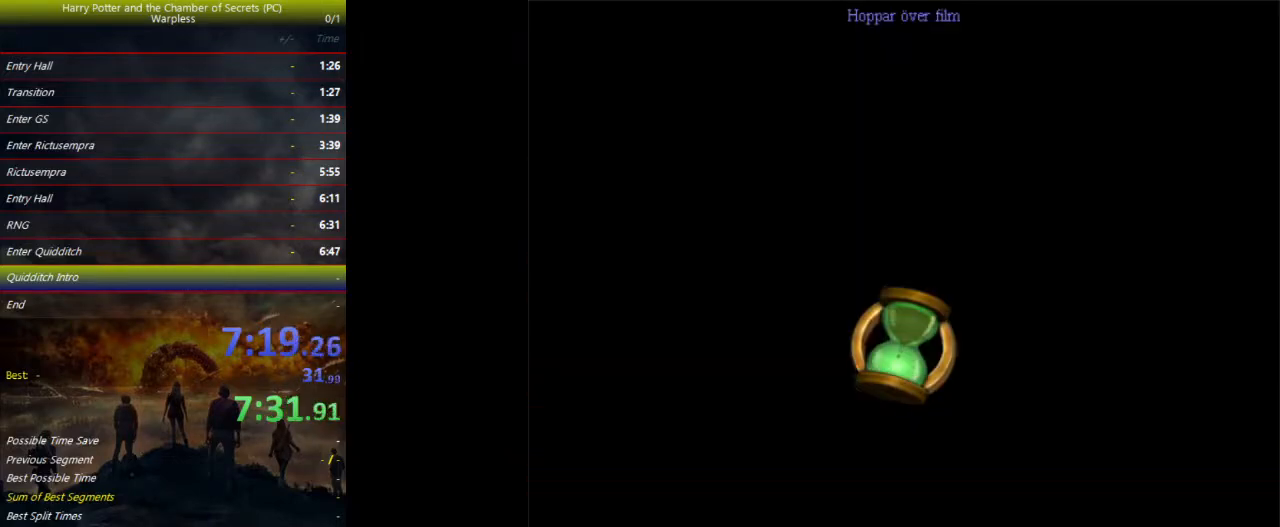
{"keys": ["space"], "events": []}
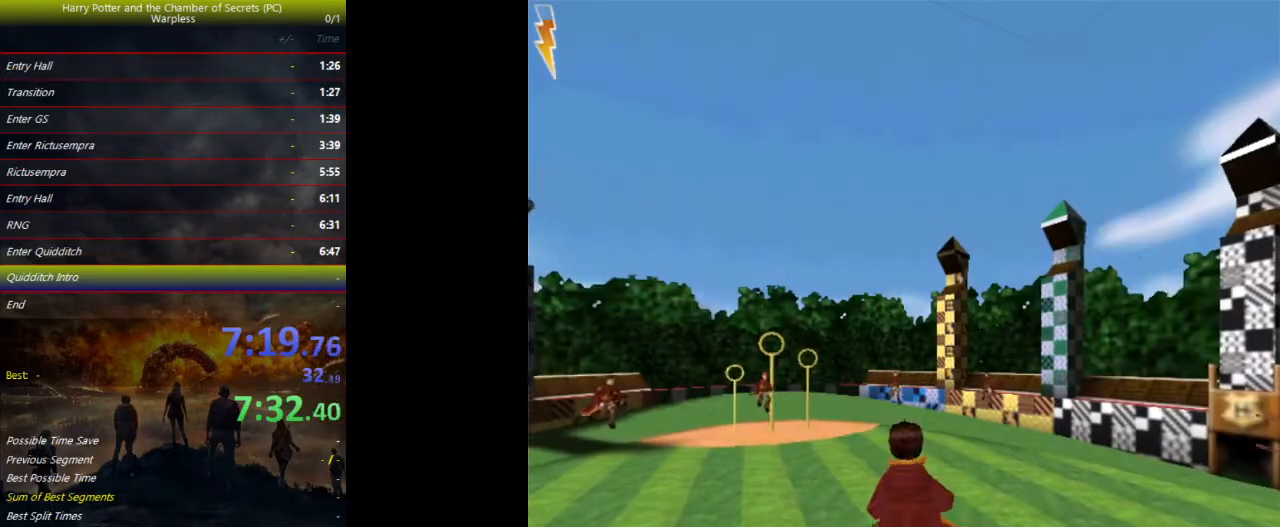
{"keys": ["space"], "events": []}
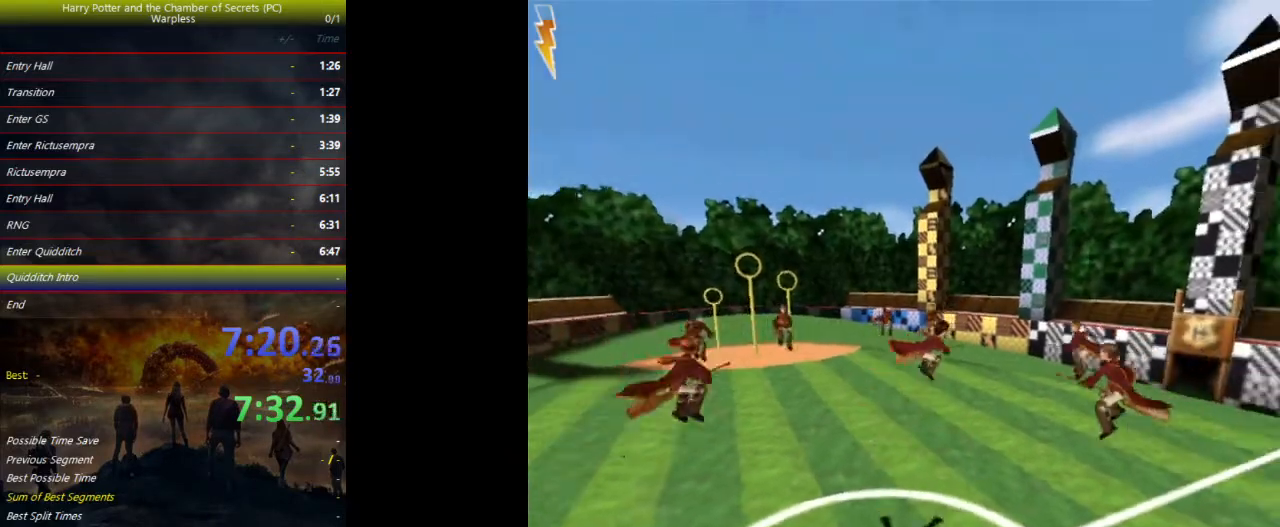
{"keys": ["space"], "events": []}
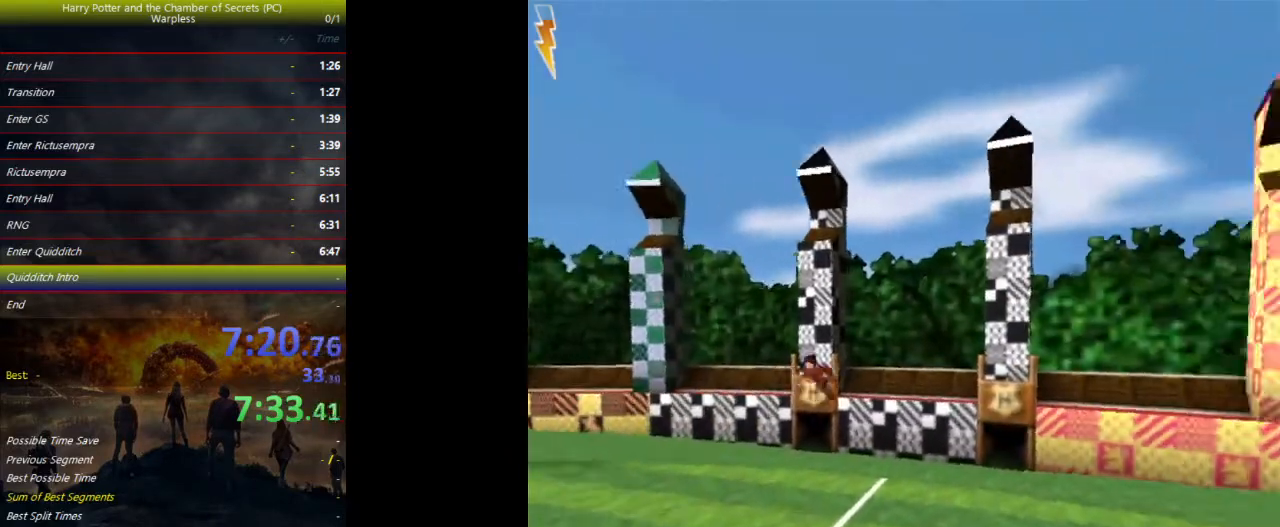
{"keys": ["space"], "events": []}
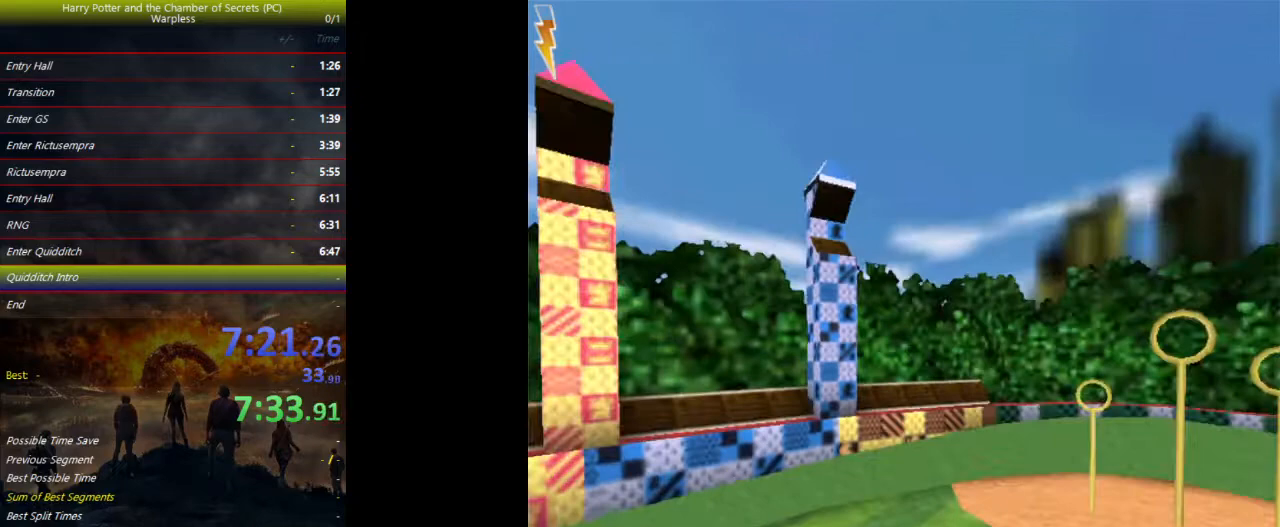
{"keys": ["space"], "events": []}
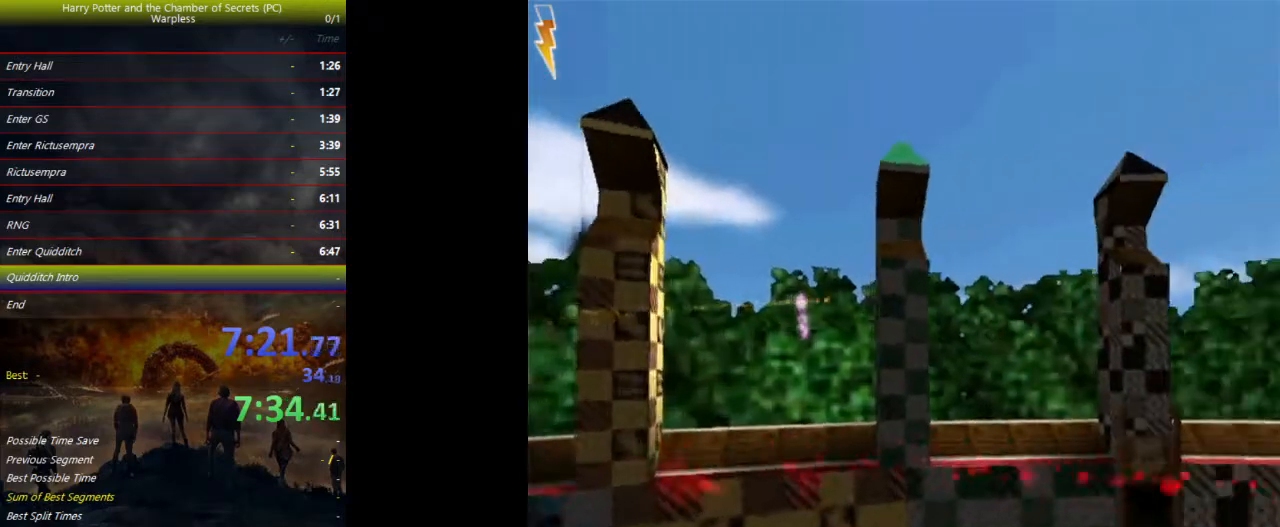
{"keys": ["space"], "events": []}
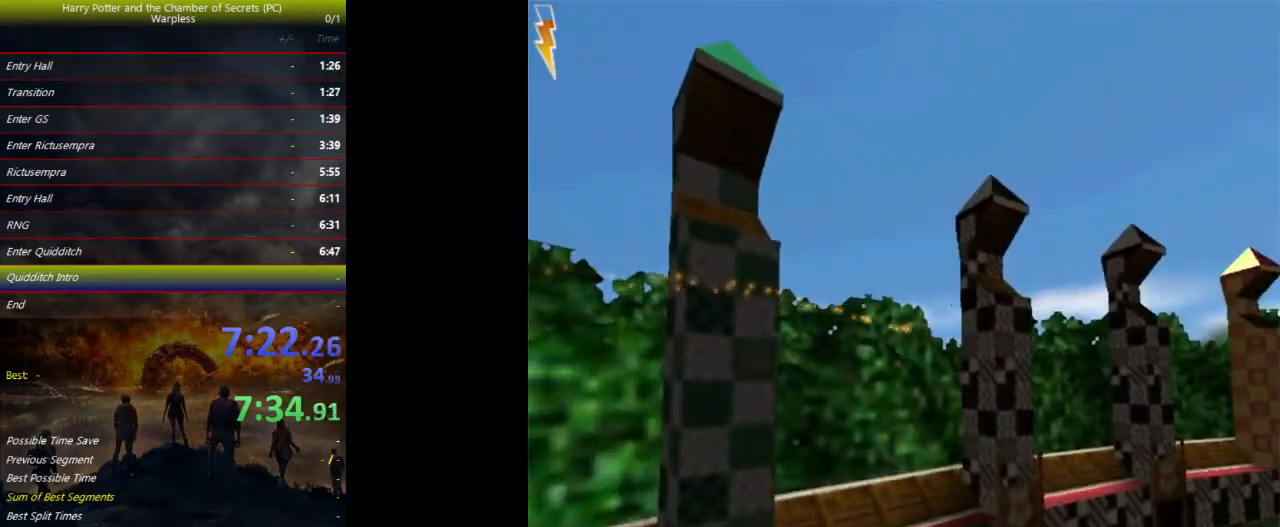
{"keys": ["space"], "events": []}